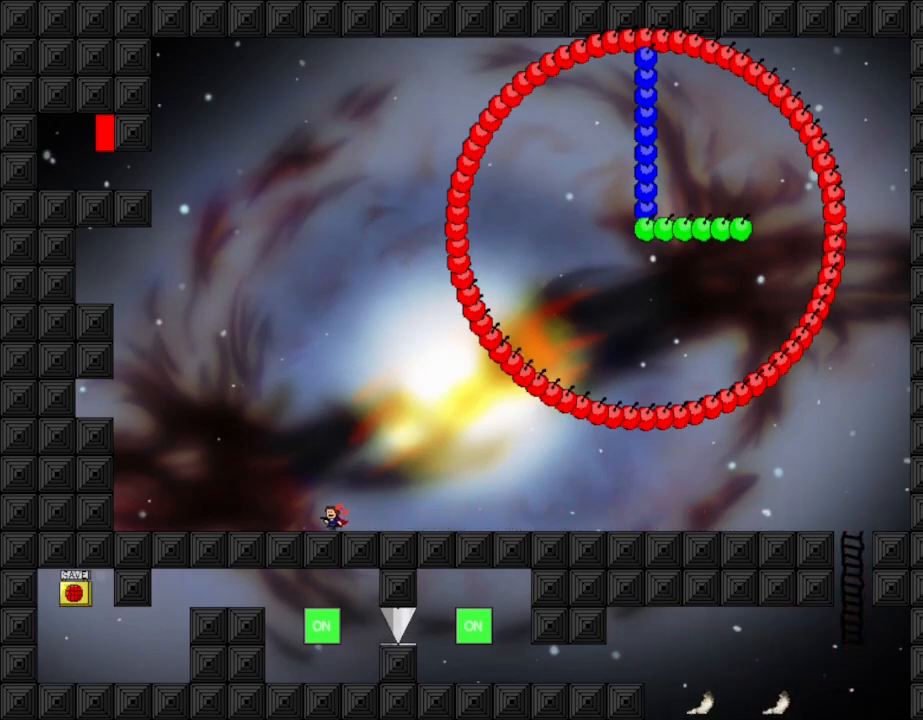
Gameplay with keyboard; each line is a JSON object with the keys held at the frame after it. "events" lists presses ("down") and releases ("up") of "down", "left", "r", "right", "up" and "z" between this image and that frame as [ms after this image, input, new state], when the widget could be followed in between. No other keys are recorded. Mouse input is not recorded. Not read: other_keys.
{"keys": ["left"], "events": []}
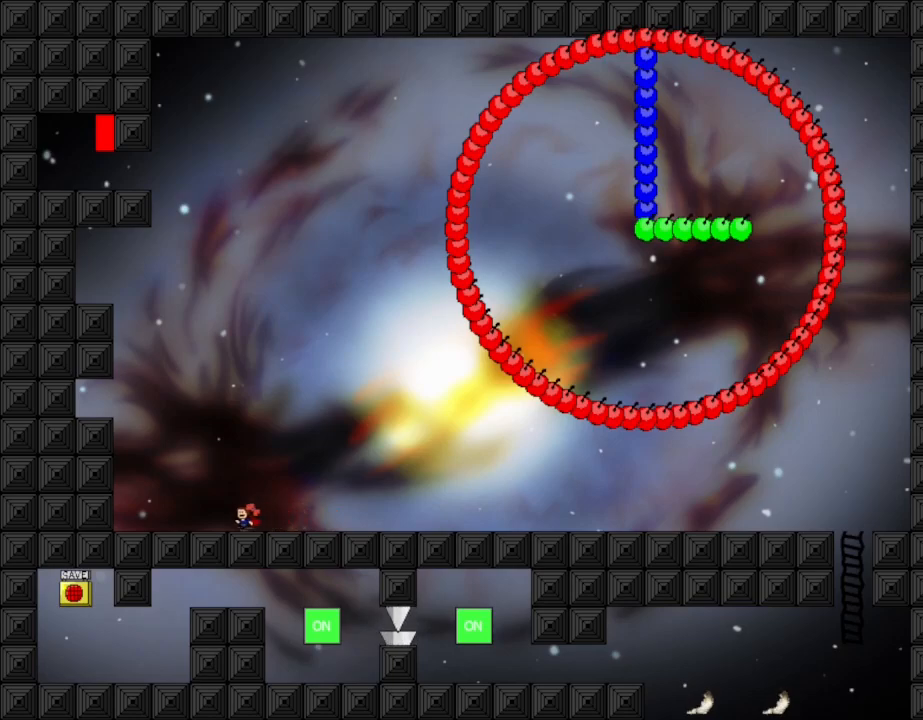
{"keys": ["left"], "events": []}
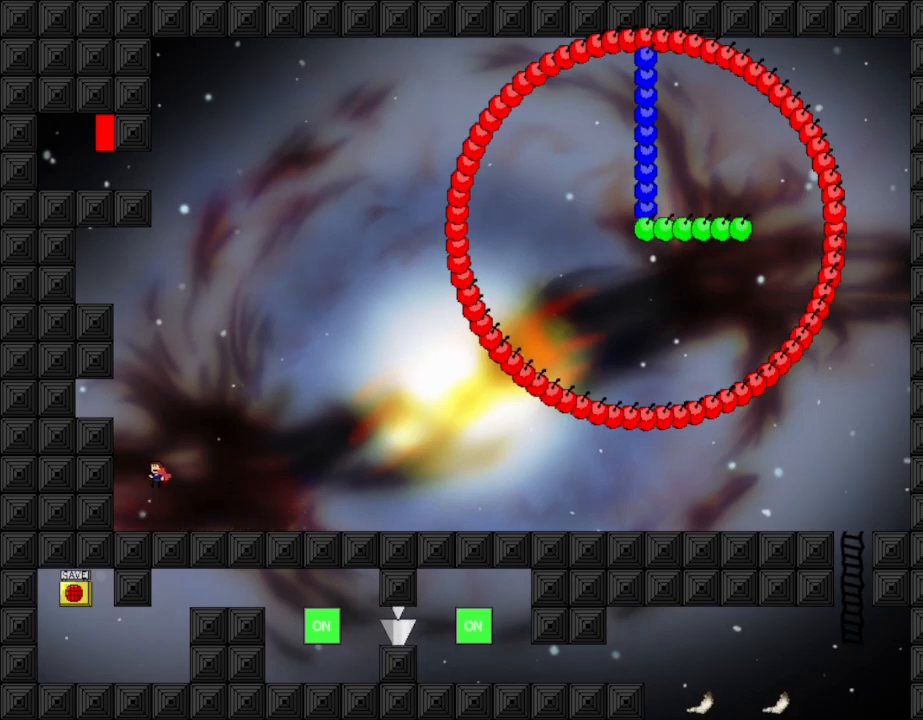
{"keys": [], "events": [[333, "left", "up"]]}
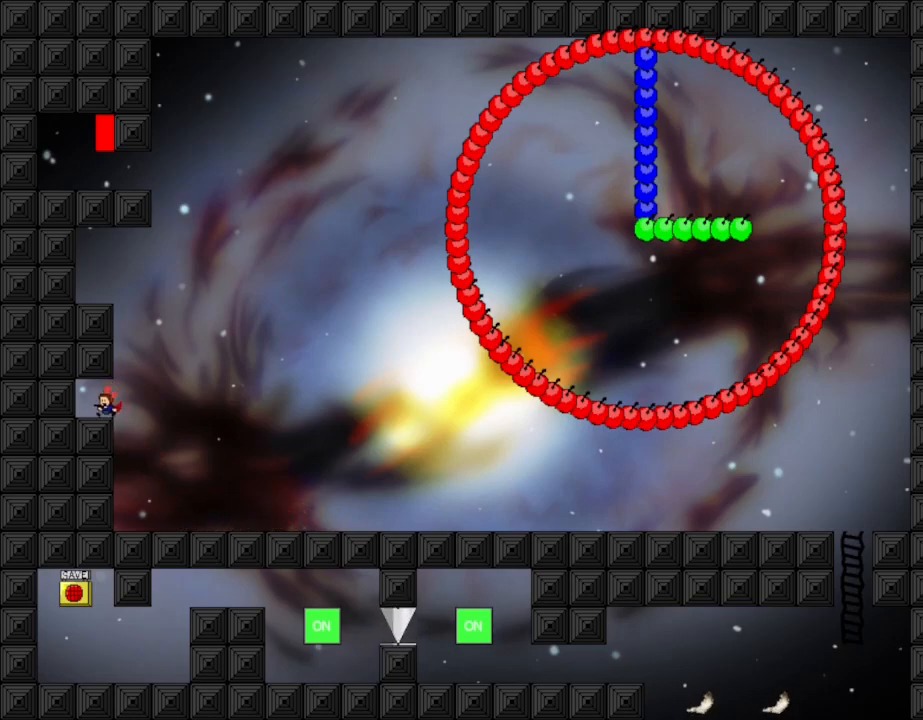
{"keys": [], "events": [[83, "right", "down"], [217, "right", "up"]]}
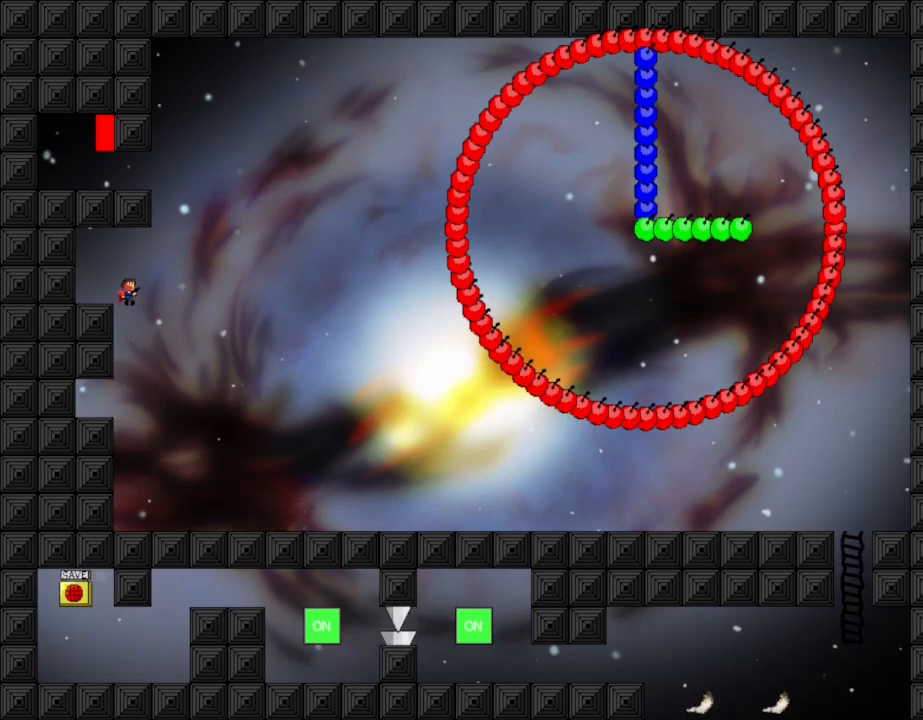
{"keys": ["right"], "events": [[33, "left", "down"], [133, "left", "up"], [417, "right", "down"]]}
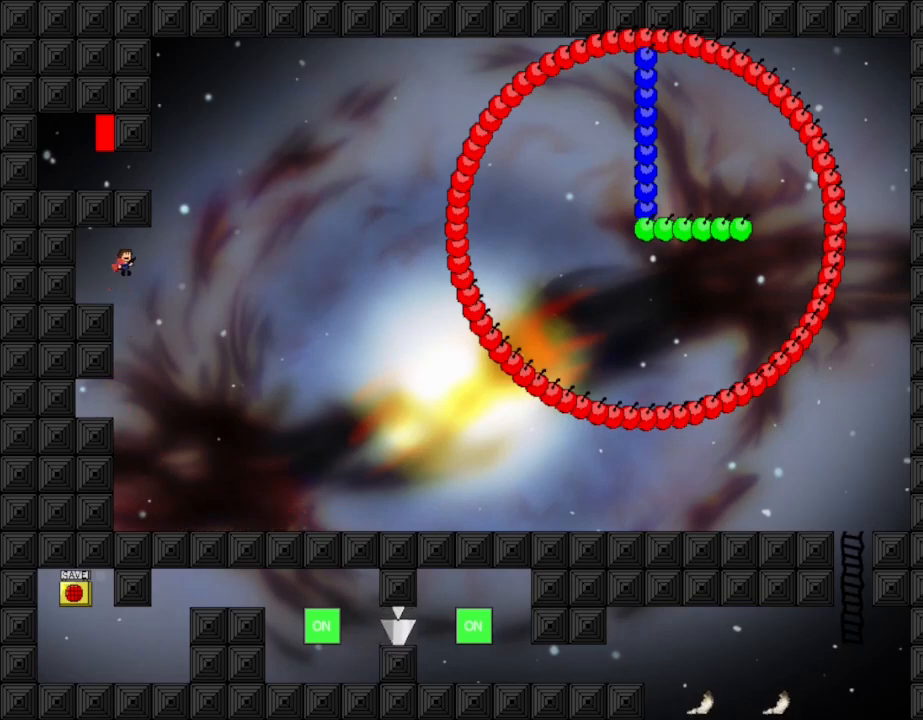
{"keys": ["left"], "events": [[250, "right", "up"], [267, "left", "down"]]}
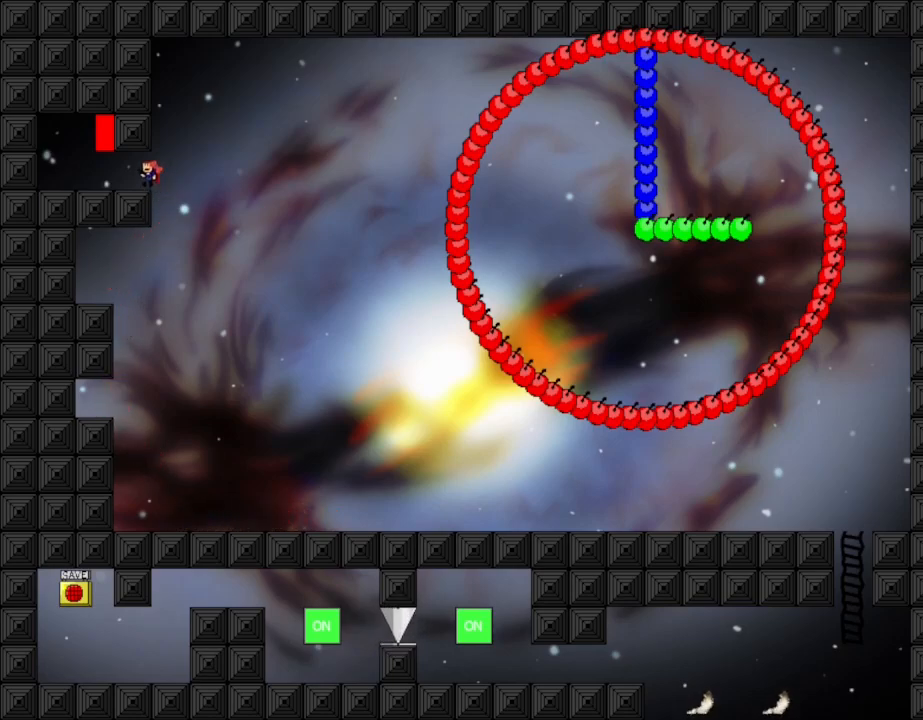
{"keys": ["right"], "events": [[467, "right", "down"], [483, "left", "up"]]}
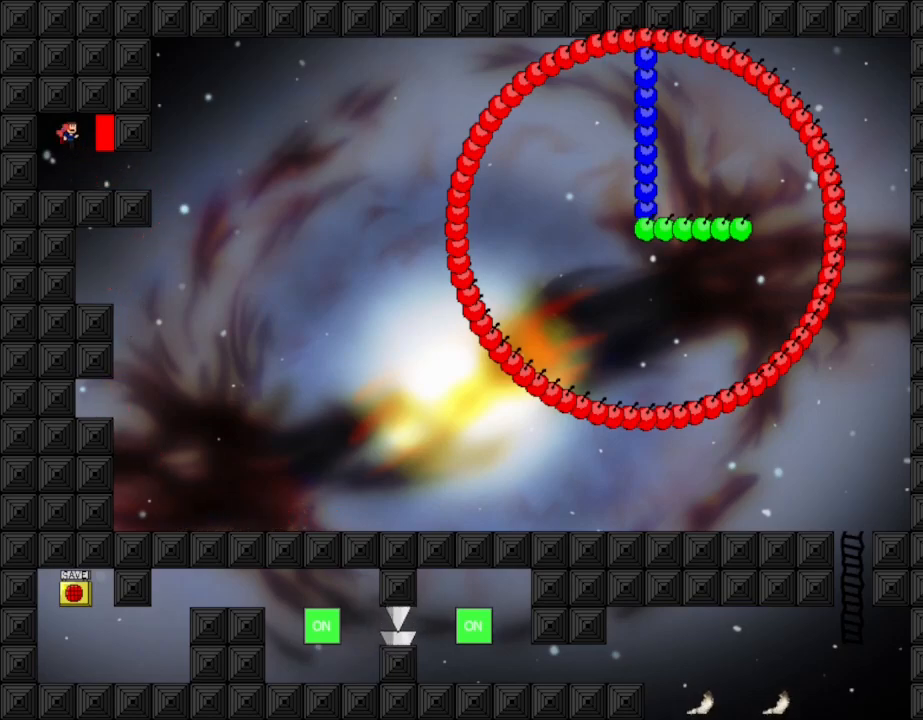
{"keys": ["right"], "events": [[17, "right", "up"], [50, "z", "down"], [217, "z", "up"], [300, "right", "down"]]}
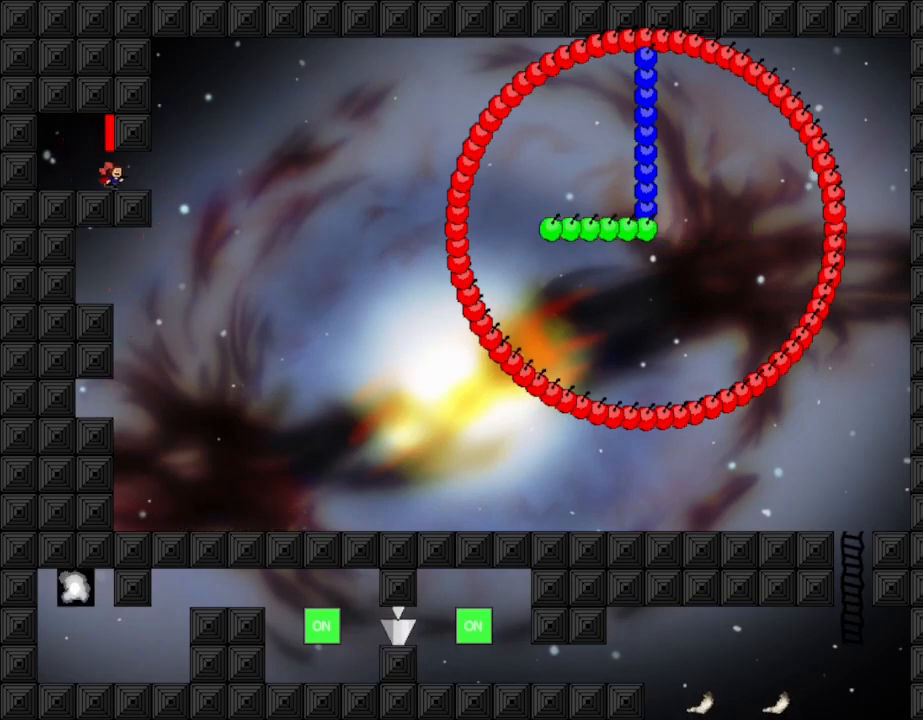
{"keys": ["right"], "events": []}
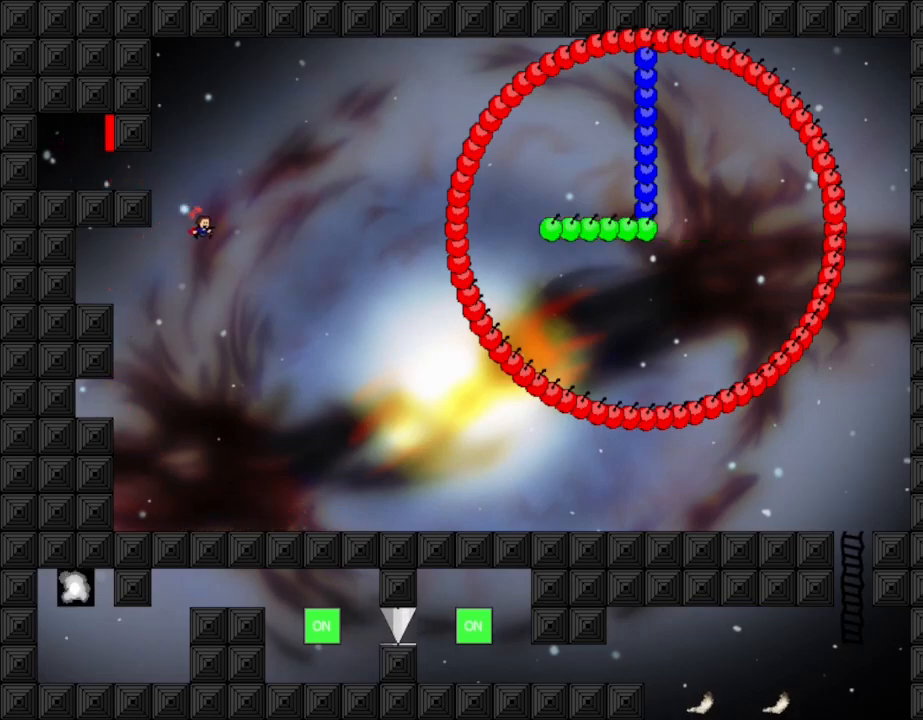
{"keys": ["right"], "events": []}
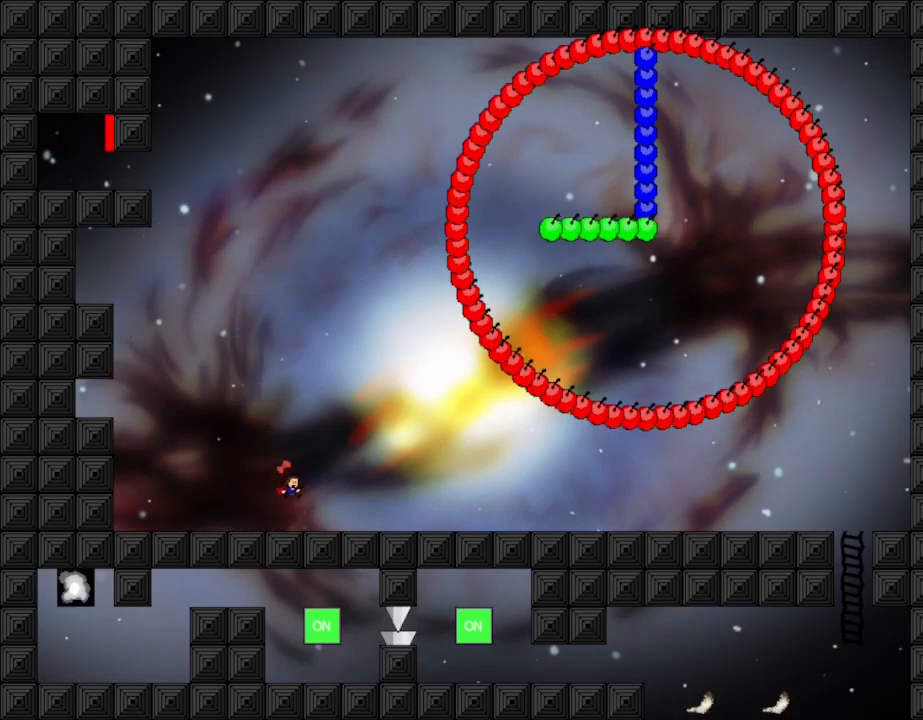
{"keys": ["right"], "events": []}
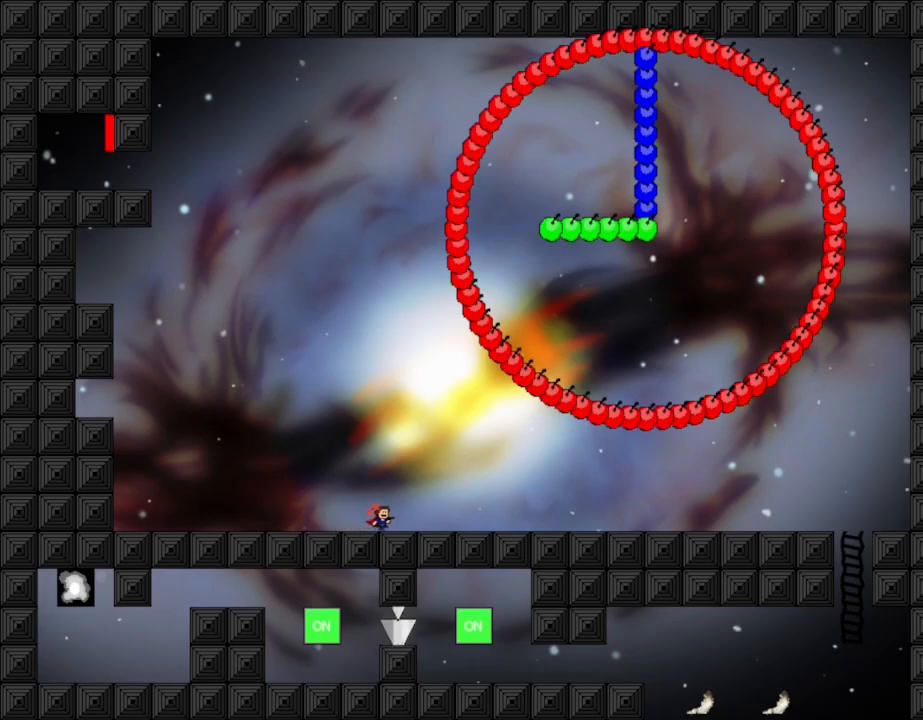
{"keys": ["right", "z"], "events": [[217, "z", "down"], [350, "z", "up"], [433, "z", "down"]]}
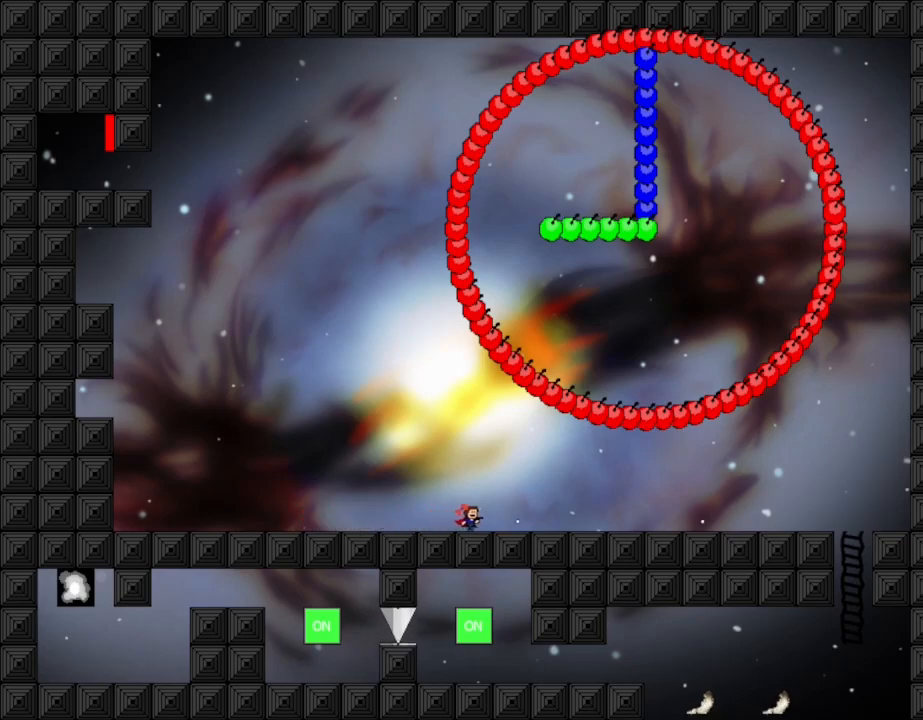
{"keys": ["right"], "events": [[67, "z", "up"], [150, "z", "down"], [267, "z", "up"], [350, "z", "down"], [500, "z", "up"]]}
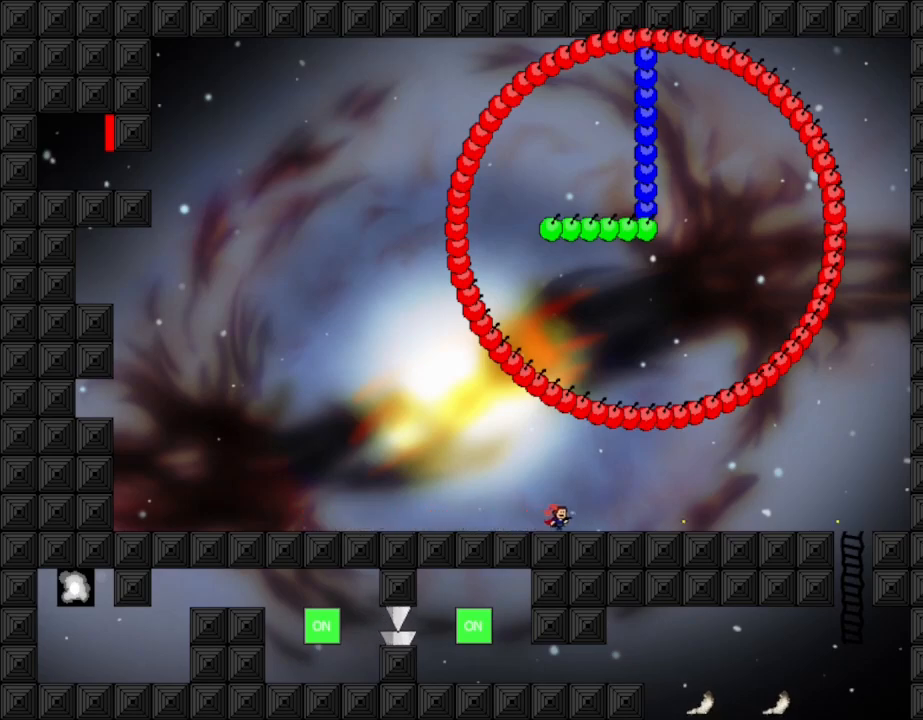
{"keys": ["right"], "events": [[100, "z", "down"], [233, "z", "up"], [350, "z", "down"], [483, "z", "up"]]}
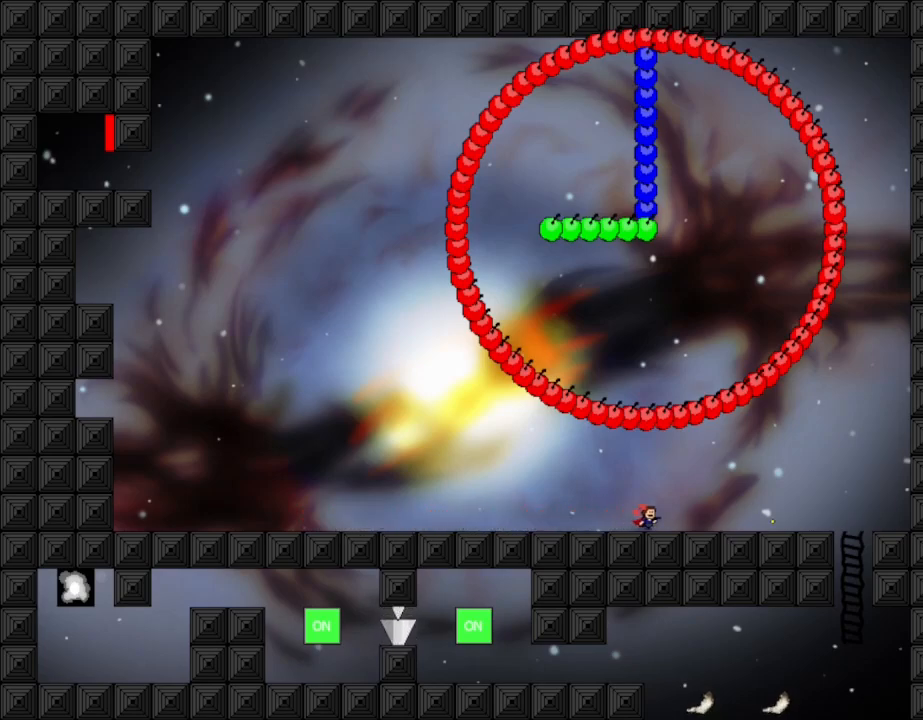
{"keys": ["right"], "events": []}
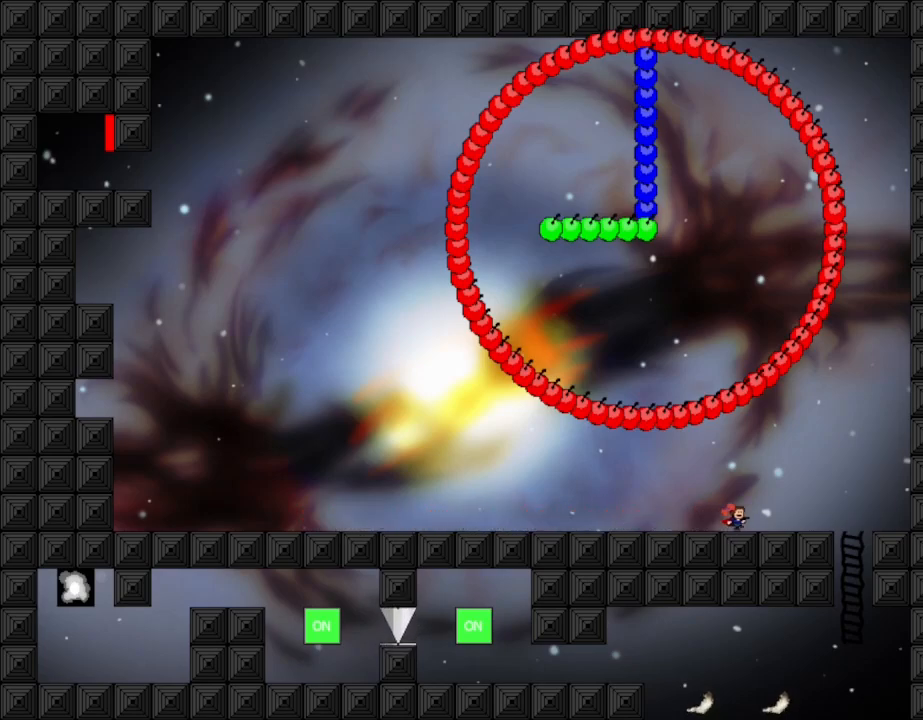
{"keys": ["right"], "events": []}
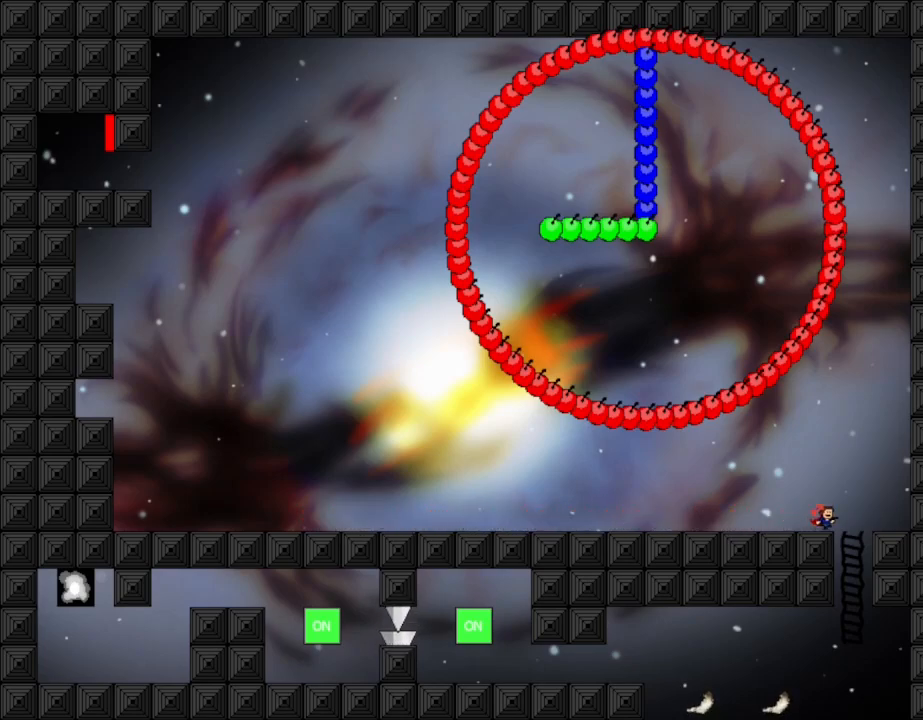
{"keys": ["left"], "events": [[133, "right", "up"], [300, "left", "down"]]}
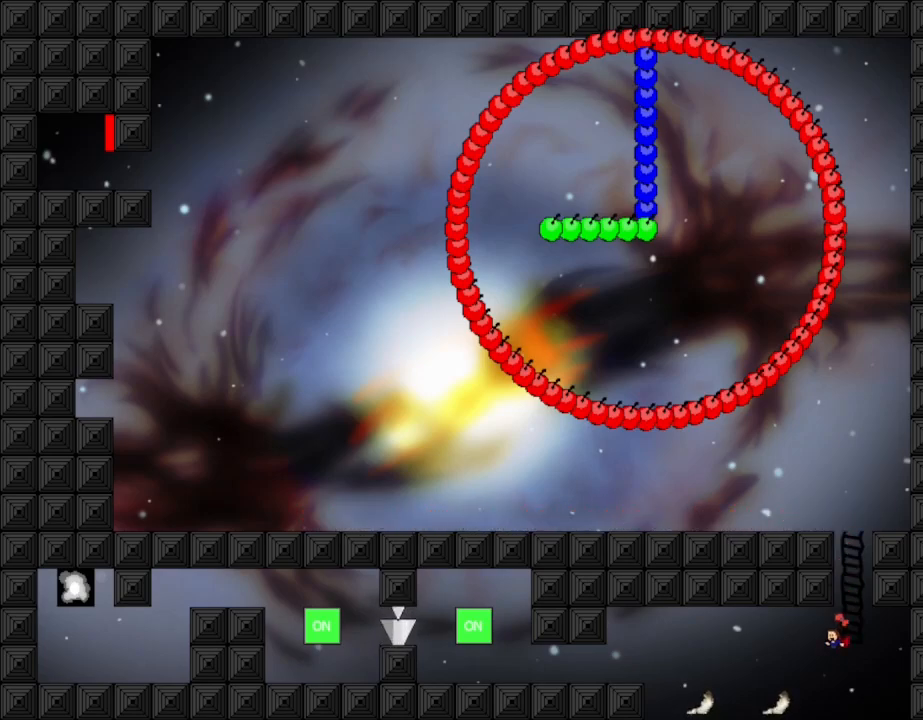
{"keys": [], "events": [[367, "left", "up"]]}
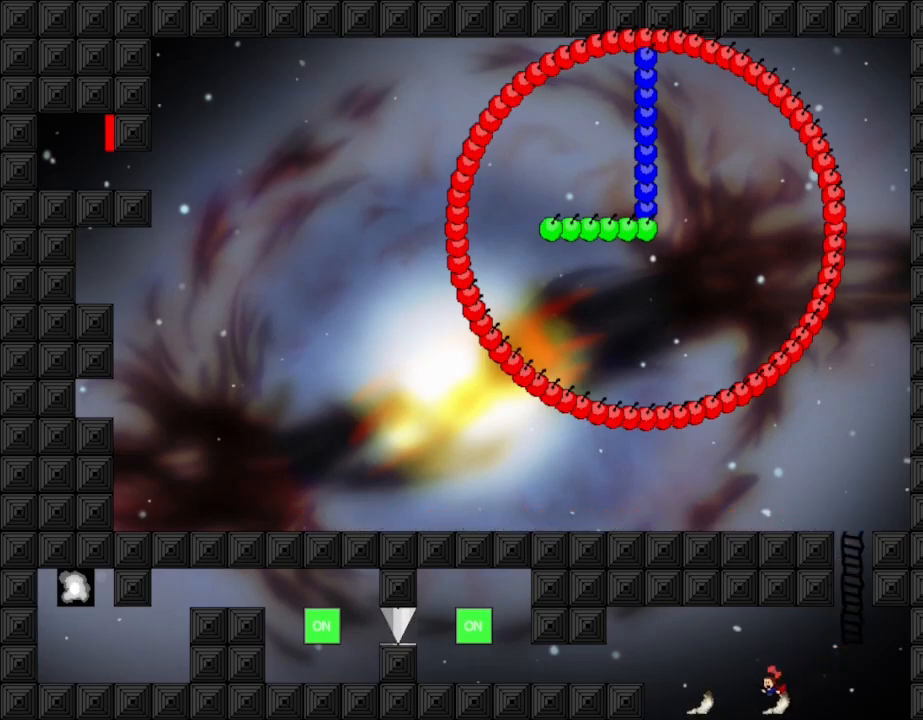
{"keys": ["left"], "events": [[117, "left", "down"]]}
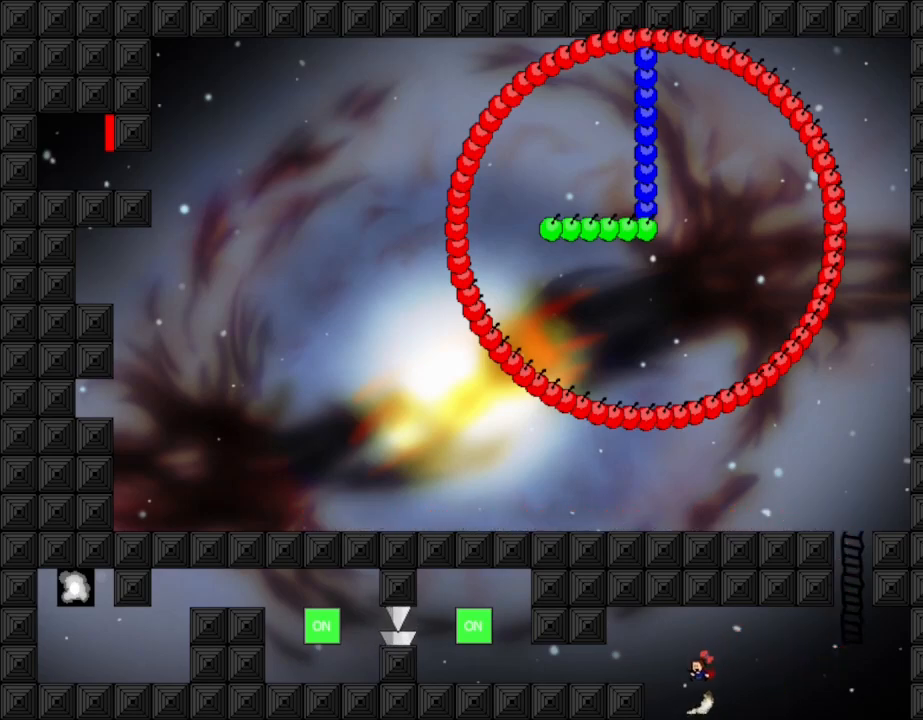
{"keys": ["left"], "events": [[33, "left", "up"], [183, "left", "down"]]}
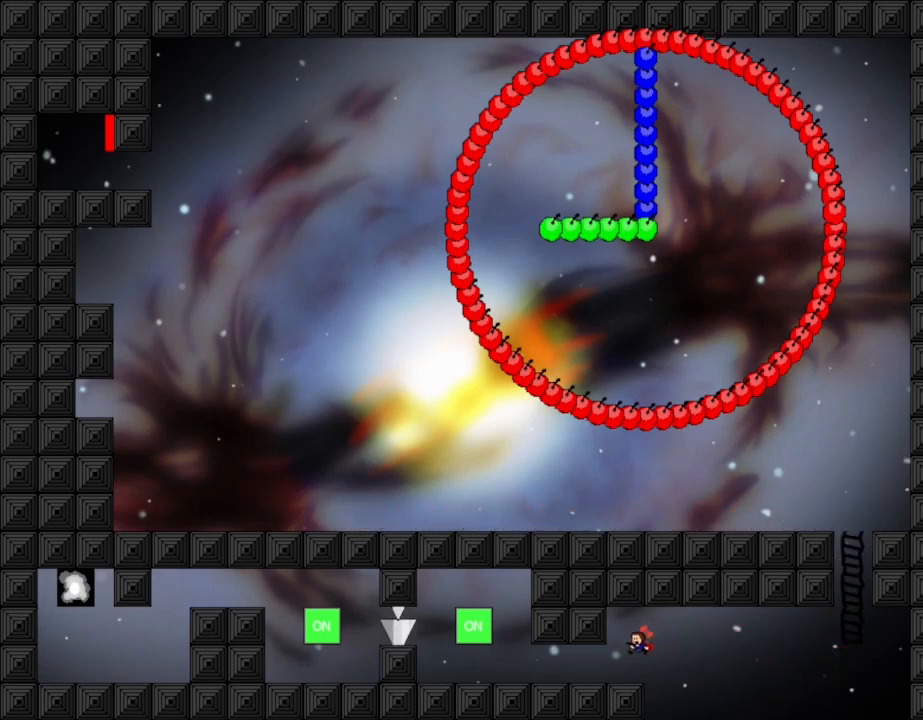
{"keys": ["left"], "events": []}
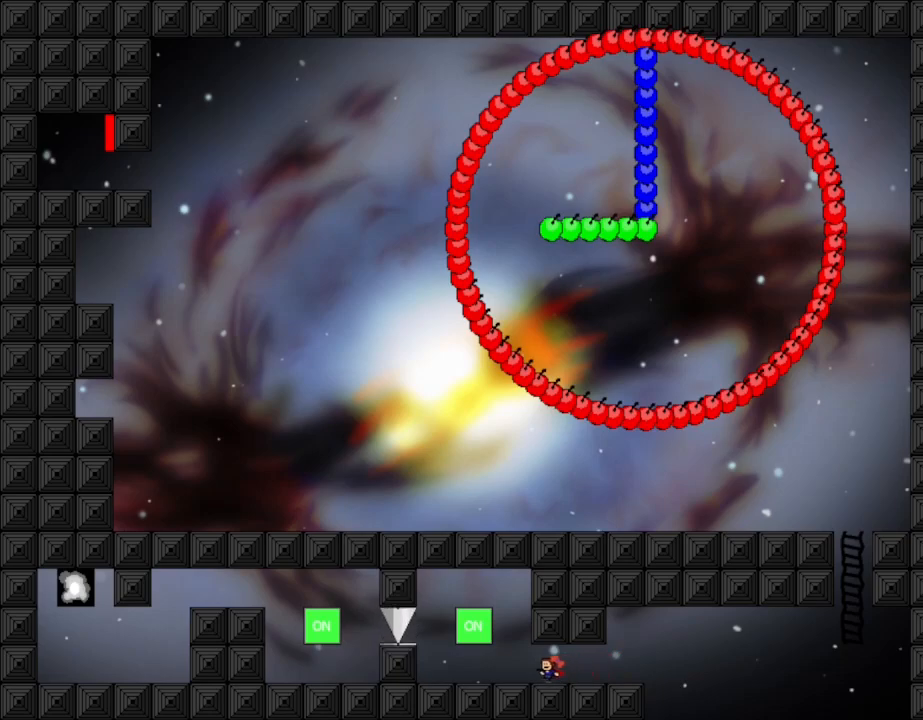
{"keys": ["left", "z"], "events": [[283, "left", "up"], [350, "z", "down"], [450, "left", "down"]]}
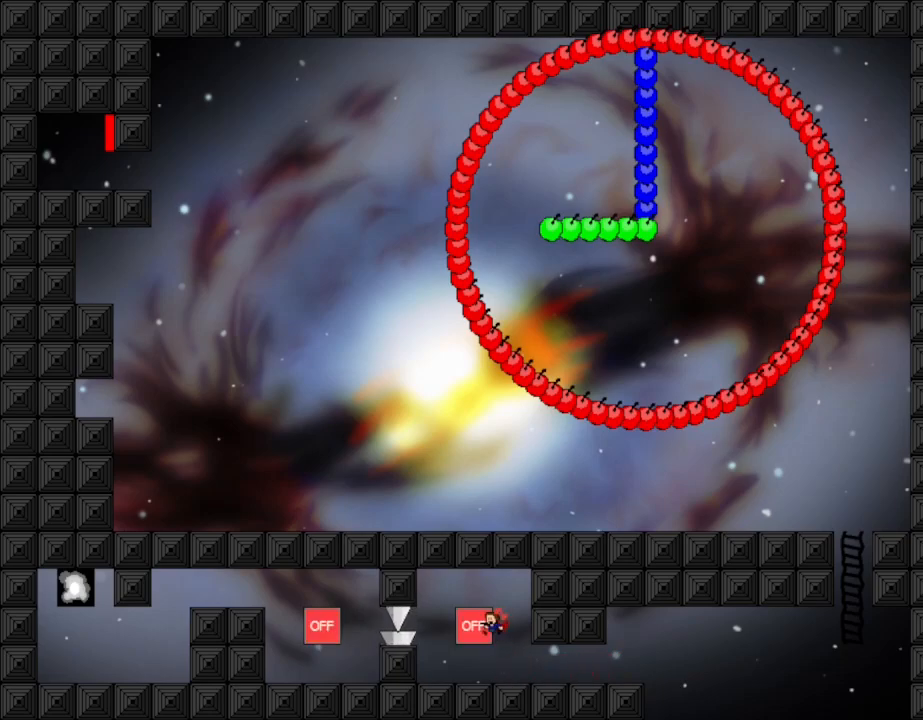
{"keys": [], "events": [[17, "z", "up"], [433, "left", "up"]]}
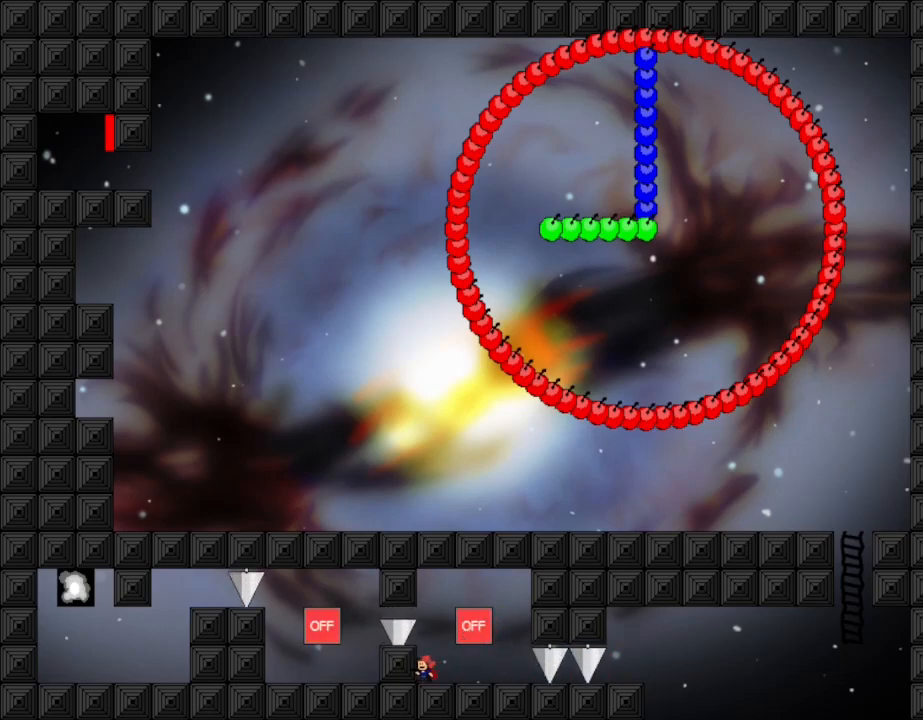
{"keys": ["left"], "events": [[450, "left", "down"]]}
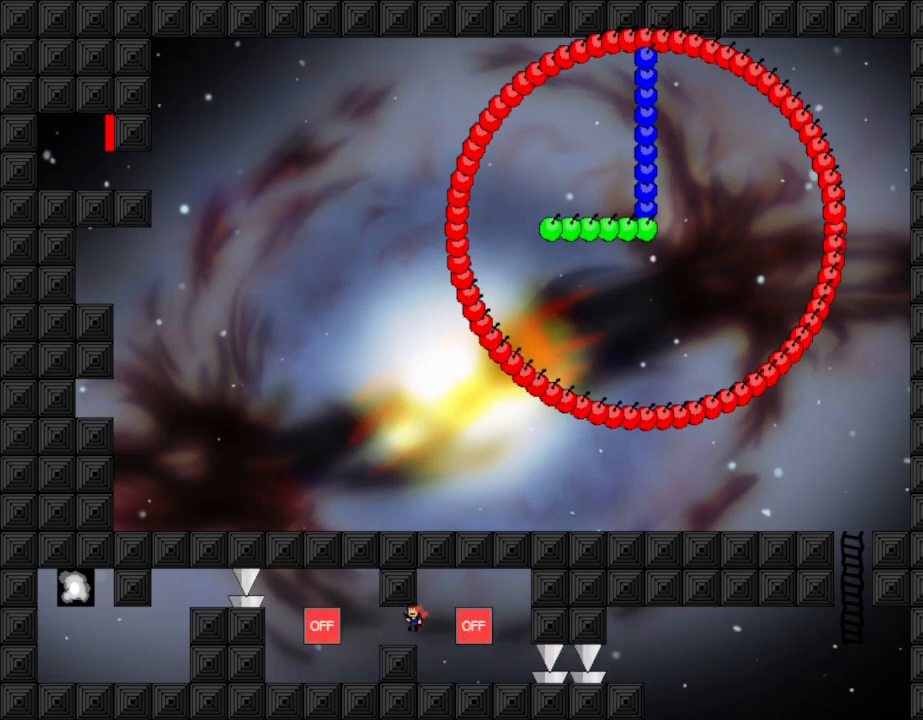
{"keys": ["left"], "events": [[250, "z", "down"], [383, "z", "up"]]}
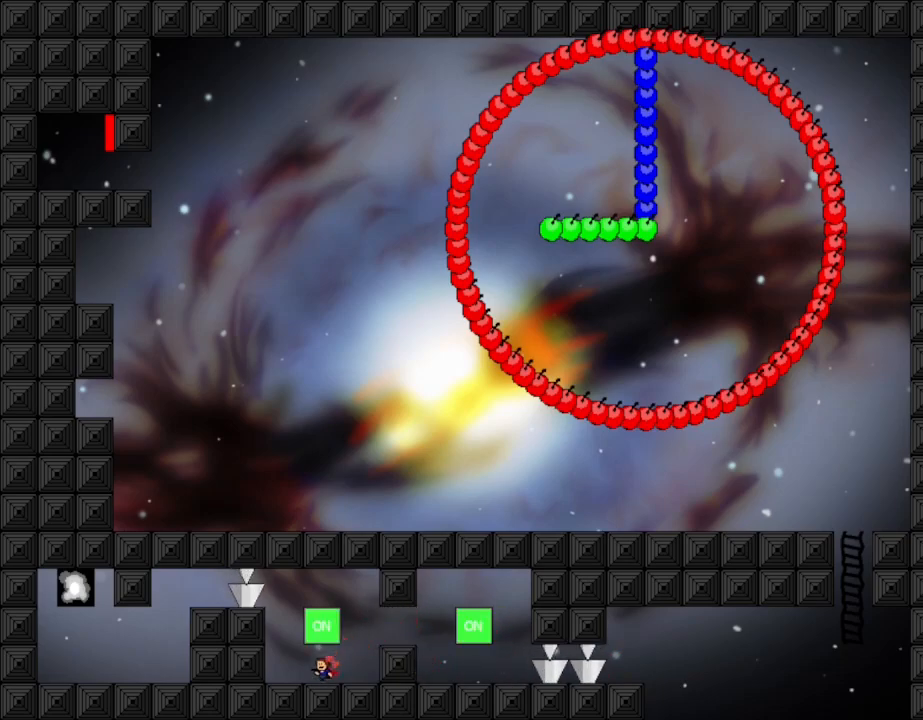
{"keys": ["left"], "events": [[100, "left", "up"], [417, "left", "down"]]}
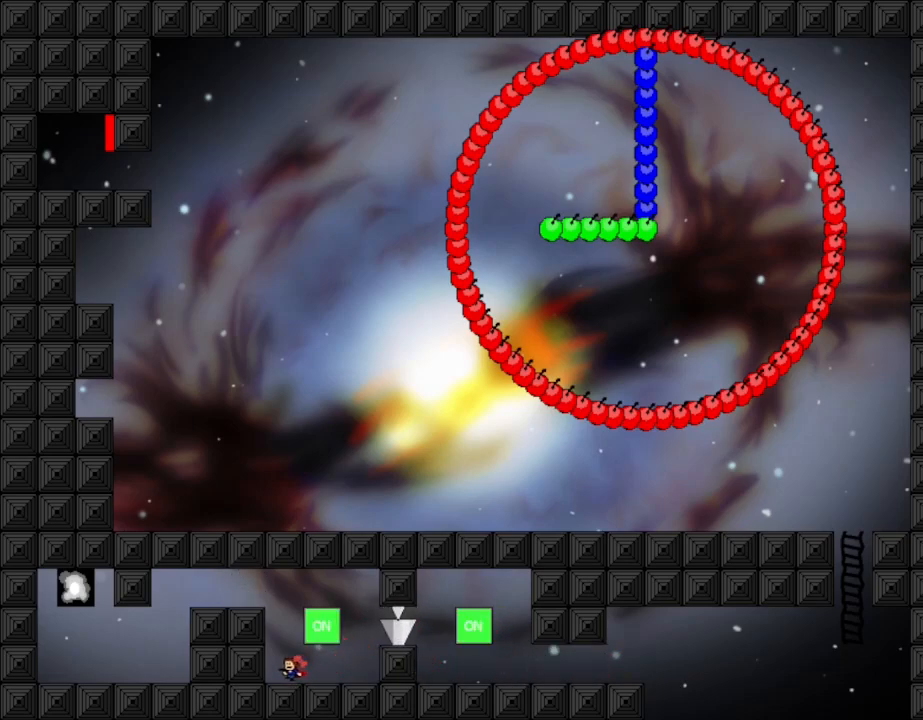
{"keys": ["left"], "events": [[83, "left", "up"], [217, "left", "down"]]}
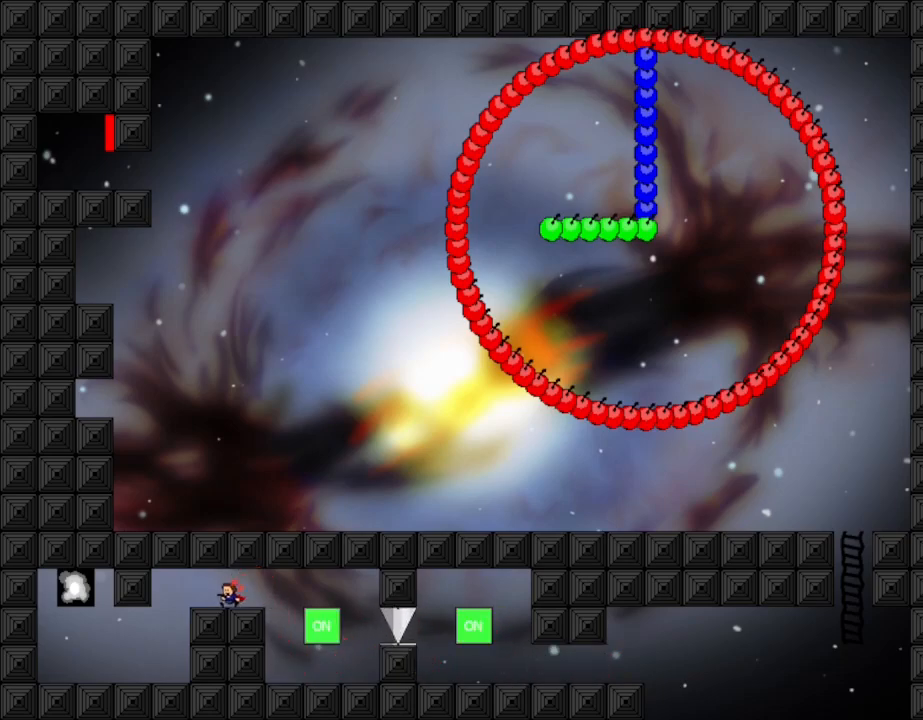
{"keys": ["left"], "events": []}
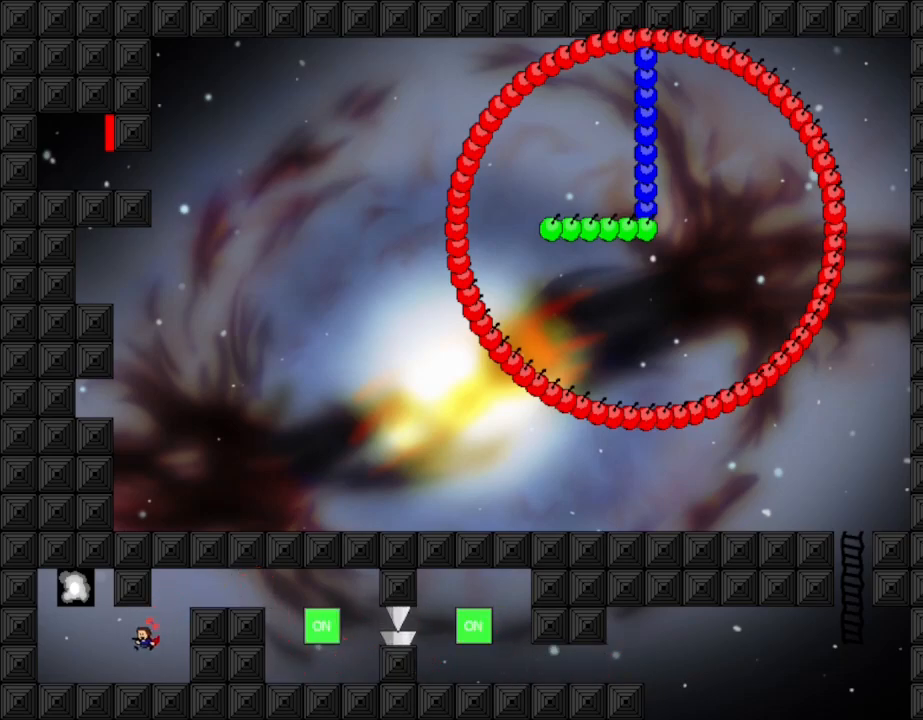
{"keys": [], "events": [[383, "left", "up"]]}